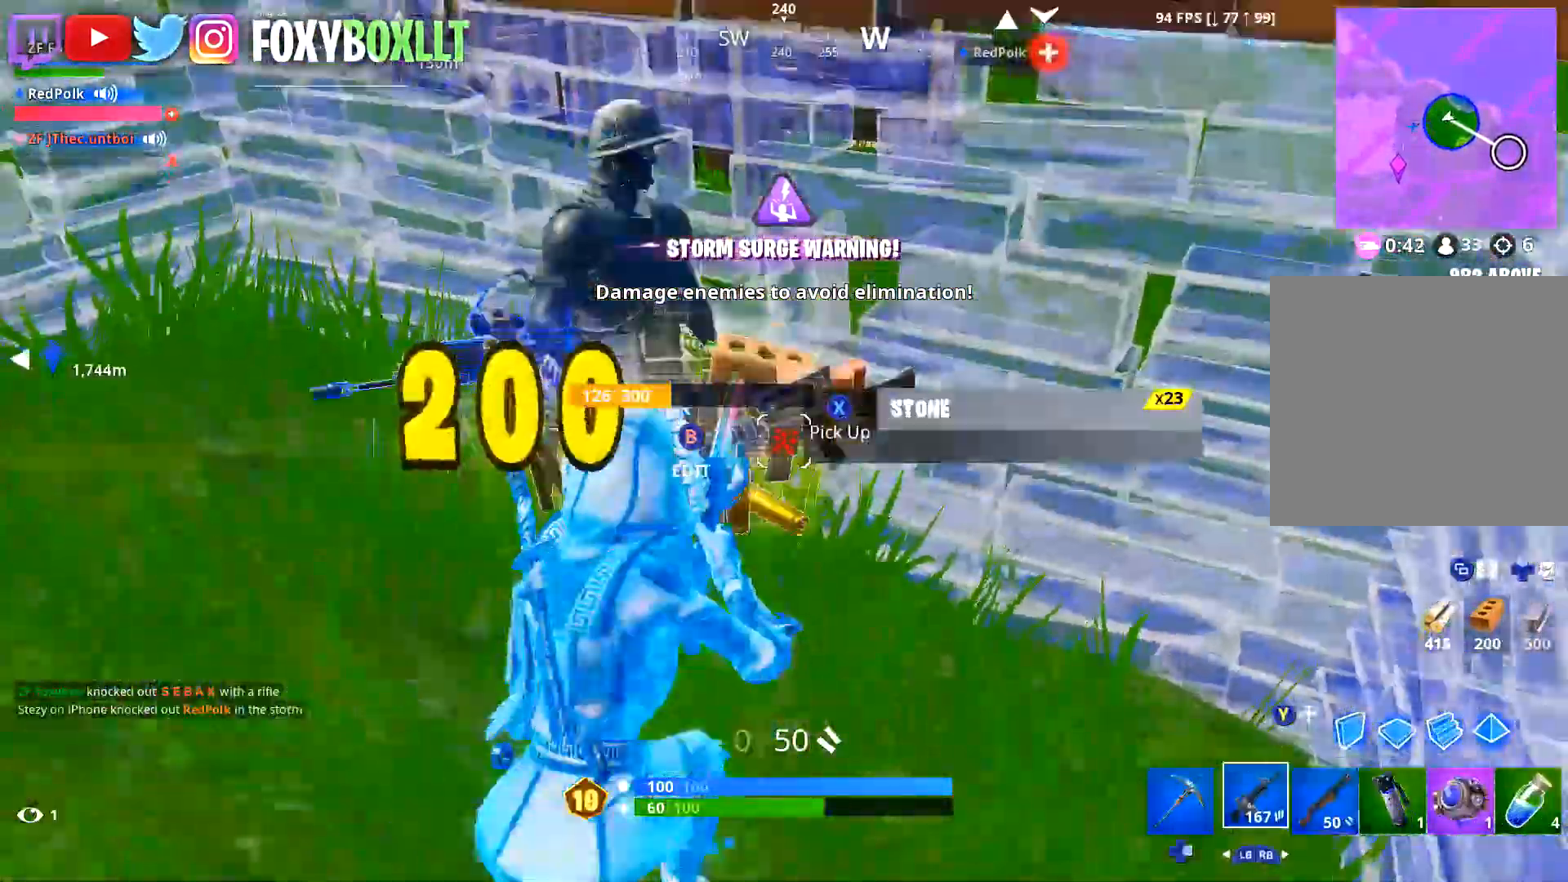
Gameplay with a controller (Xbox layout); each line is a JSON object with the inputs held at the frame after it. "events" lists button and stick changes between this image and that frame as [ms after this image, input, new state], when the widget could be followed in between.
{"buttons": ["L2", "R2"], "left_stick": "center", "right_stick": "up-left", "events": [[33, "R3", "down"], [33, "left_stick", "up"], [33, "right_stick", "down"], [150, "R1", "down"], [150, "R3", "up"], [150, "left_stick", "up-left"], [167, "right_stick", "up-right"], [250, "R1", "up"], [250, "right_stick", "up-left"], [333, "L2", "down"], [333, "R2", "down"], [333, "left_stick", "center"], [333, "right_stick", "center"], [450, "right_stick", "up-left"]]}
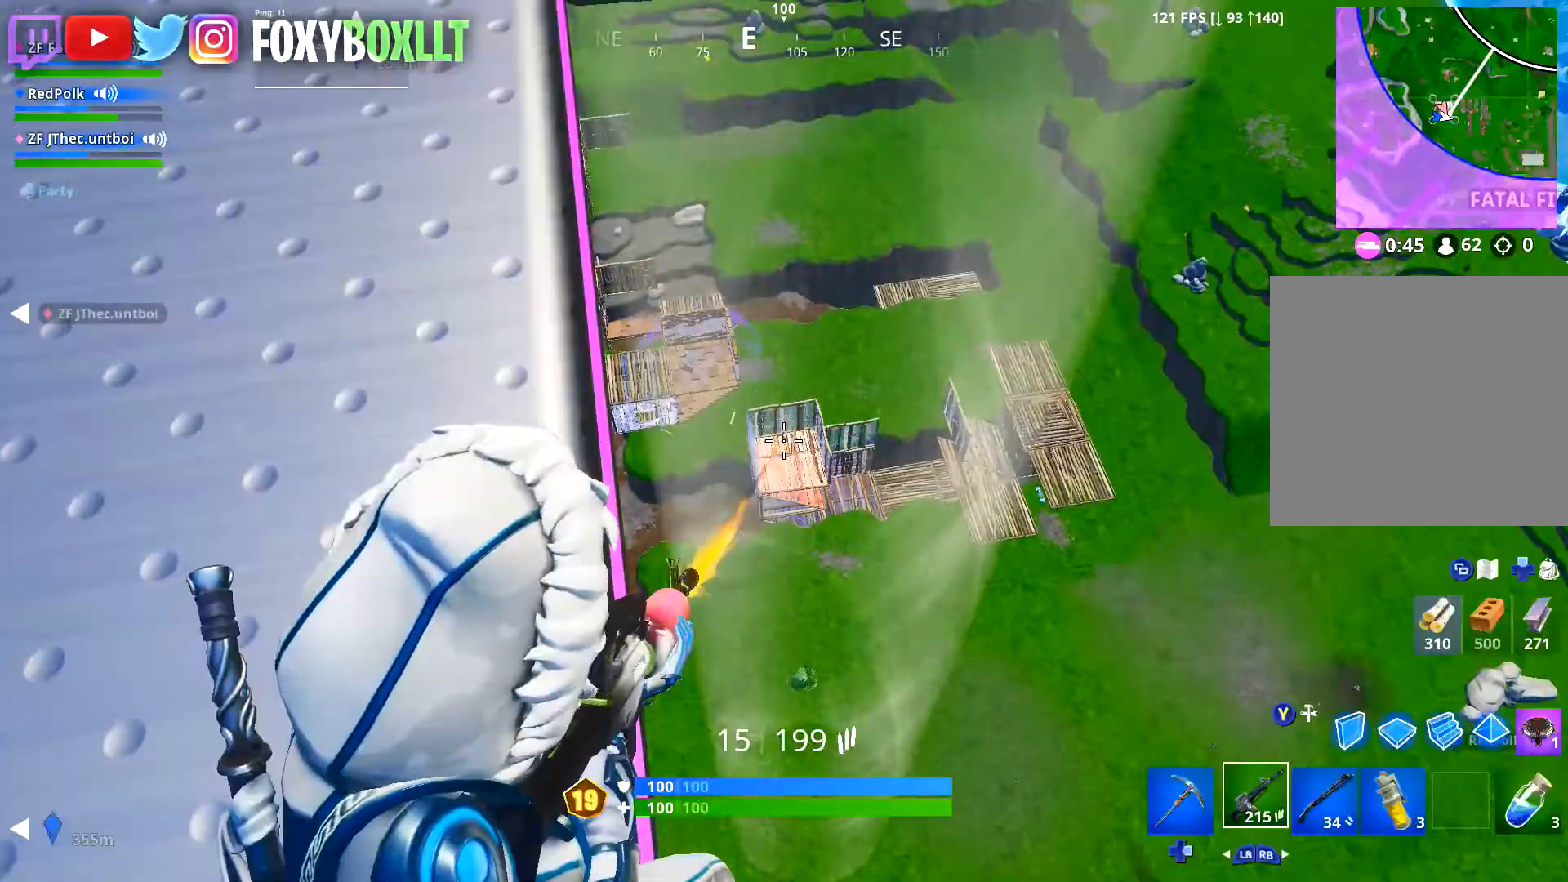
{"buttons": ["L2", "R2"], "left_stick": "center", "right_stick": "center", "events": [[67, "right_stick", "up-right"], [150, "right_stick", "center"], [201, "right_stick", "up"], [301, "right_stick", "left"], [417, "right_stick", "center"]]}
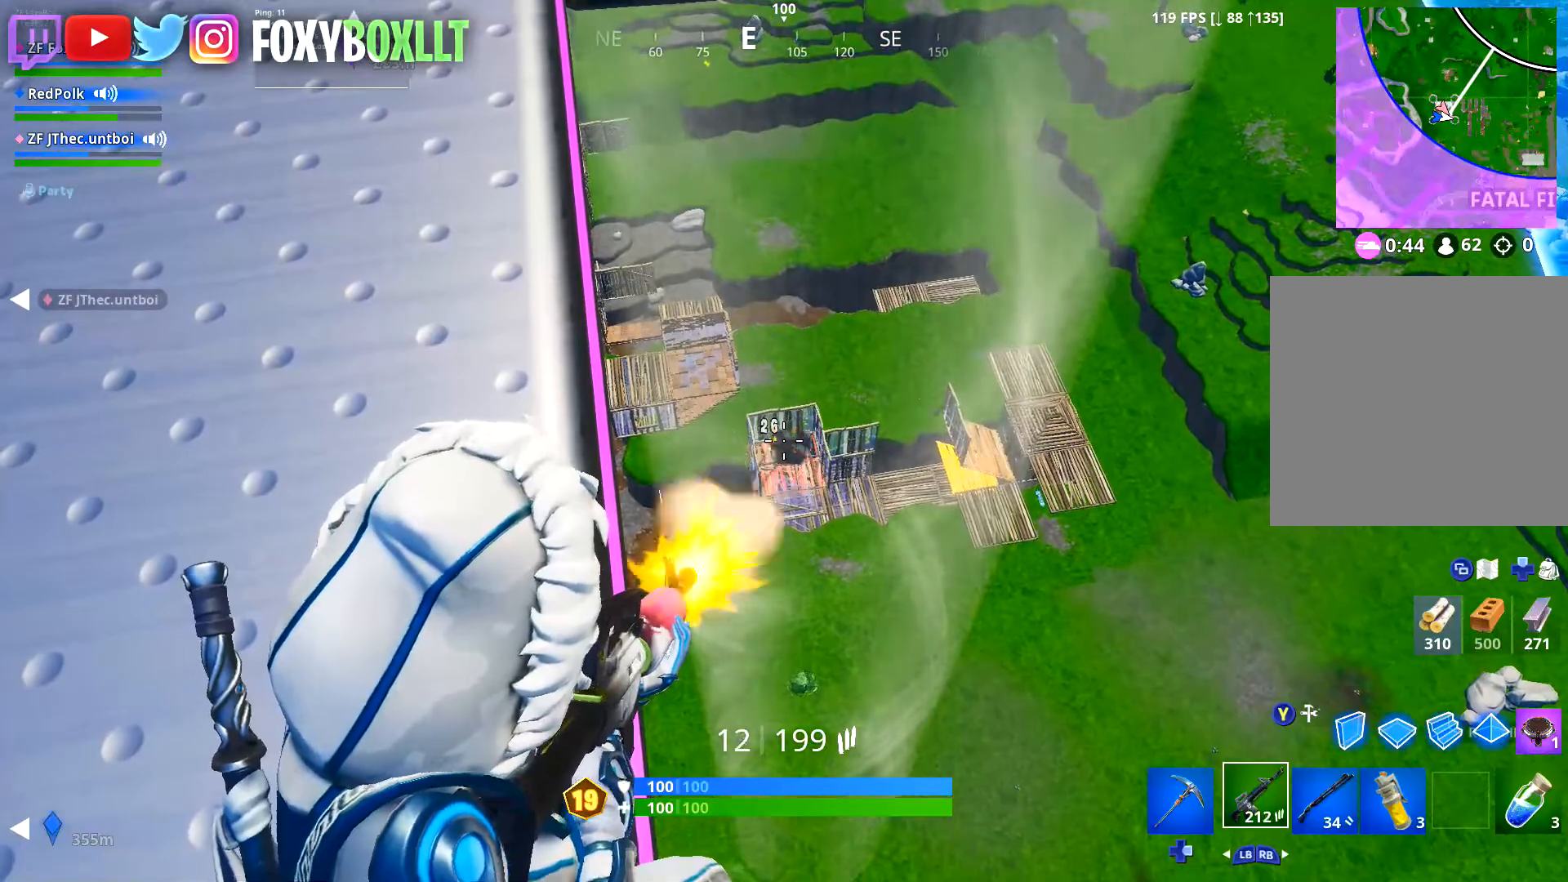
{"buttons": ["R2"], "left_stick": "center", "right_stick": "left", "events": [[200, "right_stick", "down-left"], [250, "right_stick", "down"], [384, "right_stick", "center"], [434, "right_stick", "left"], [500, "L2", "up"]]}
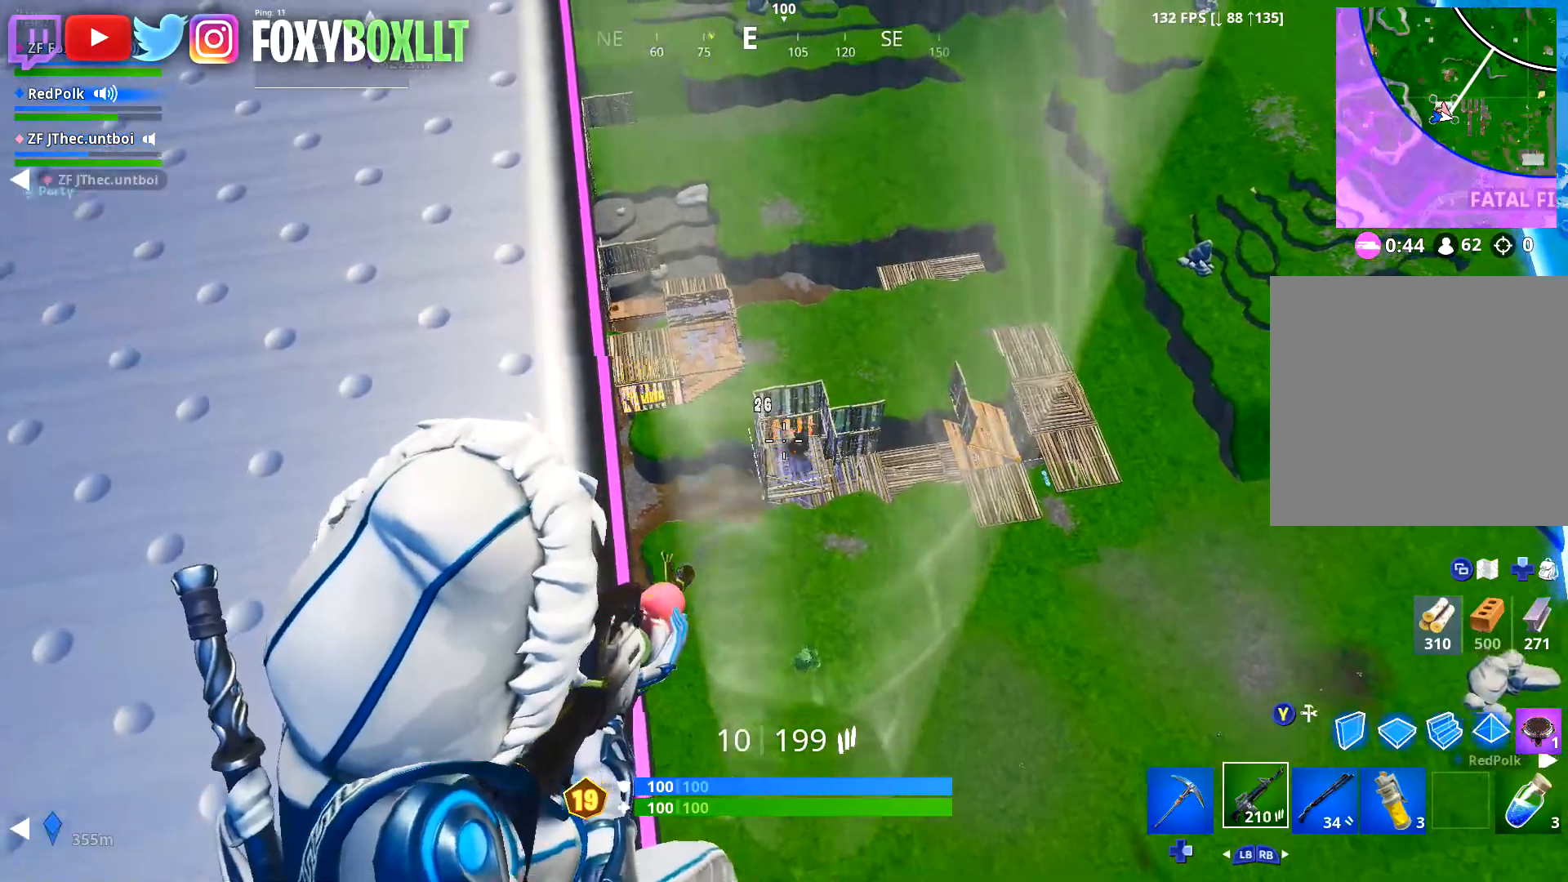
{"buttons": ["L2", "R2"], "left_stick": "center", "right_stick": "center", "events": [[17, "right_stick", "center"], [67, "L2", "down"], [84, "R2", "up"], [184, "right_stick", "up-right"], [284, "R2", "down"], [317, "right_stick", "down-right"], [451, "right_stick", "center"]]}
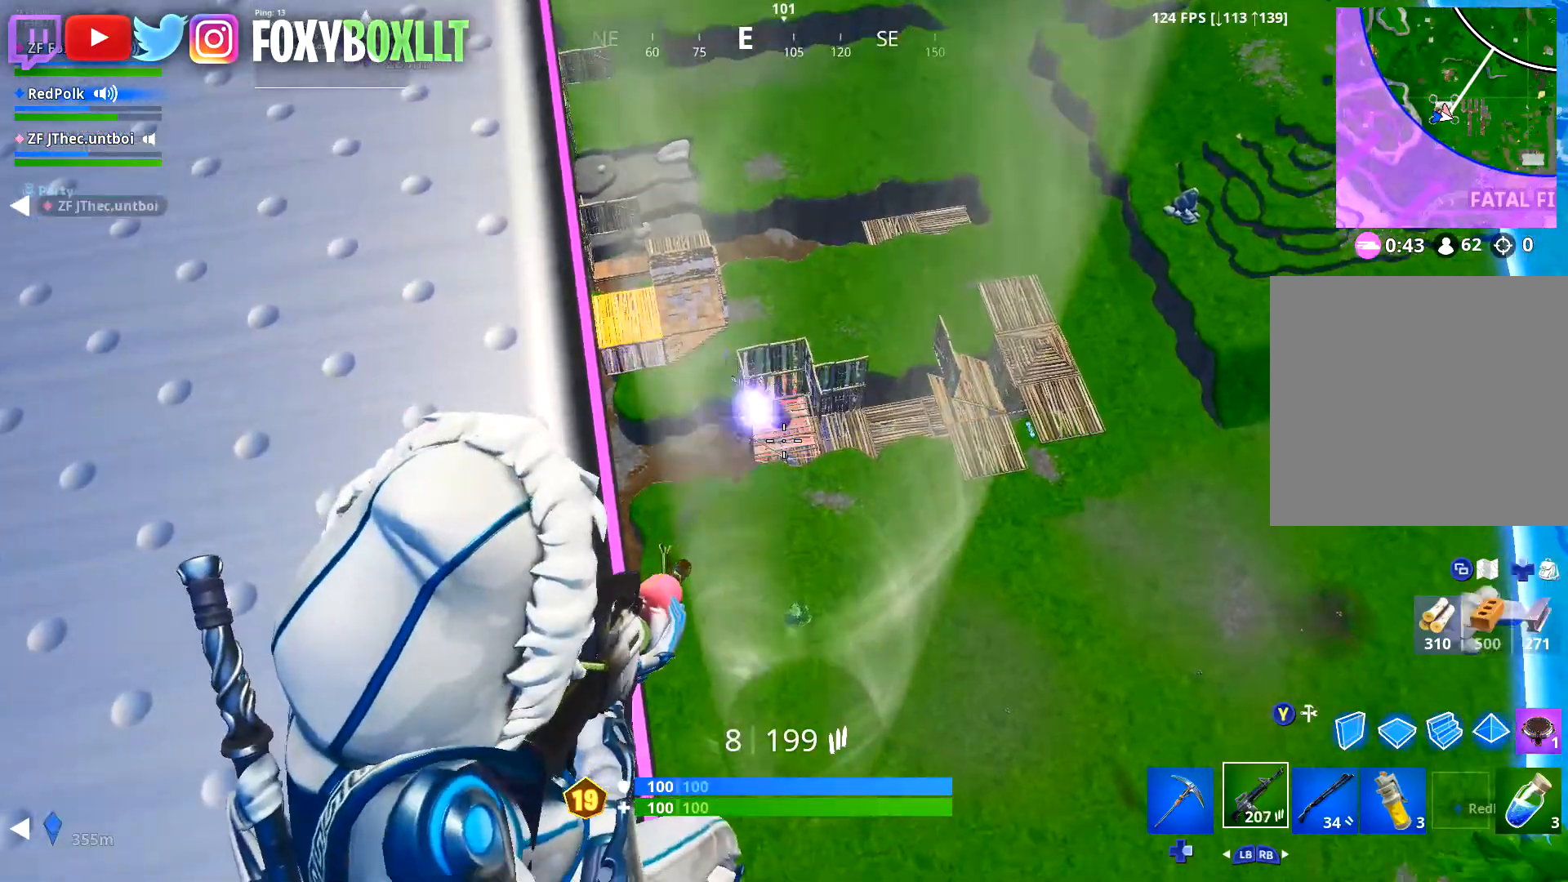
{"buttons": [], "left_stick": "center", "right_stick": "center", "events": [[67, "right_stick", "down"], [167, "right_stick", "center"], [450, "L2", "up"], [500, "R2", "up"]]}
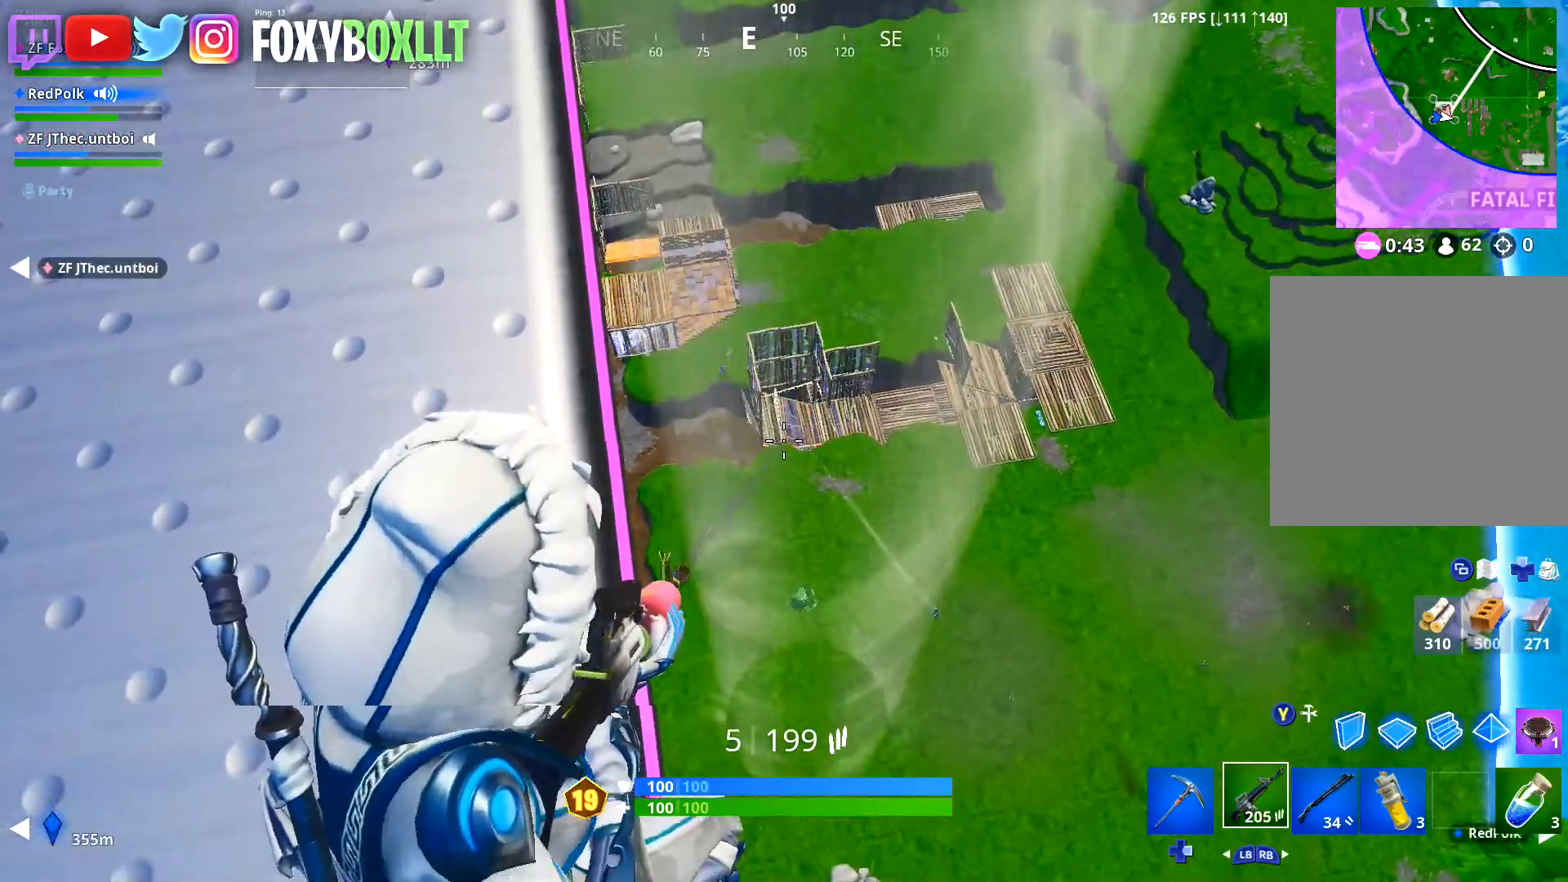
{"buttons": [], "left_stick": "up-left", "right_stick": "down", "events": [[17, "left_stick", "left"], [17, "right_stick", "down-right"], [134, "left_stick", "down"], [184, "right_stick", "center"], [251, "X", "down"], [317, "X", "up"], [384, "left_stick", "up-left"], [417, "right_stick", "down"]]}
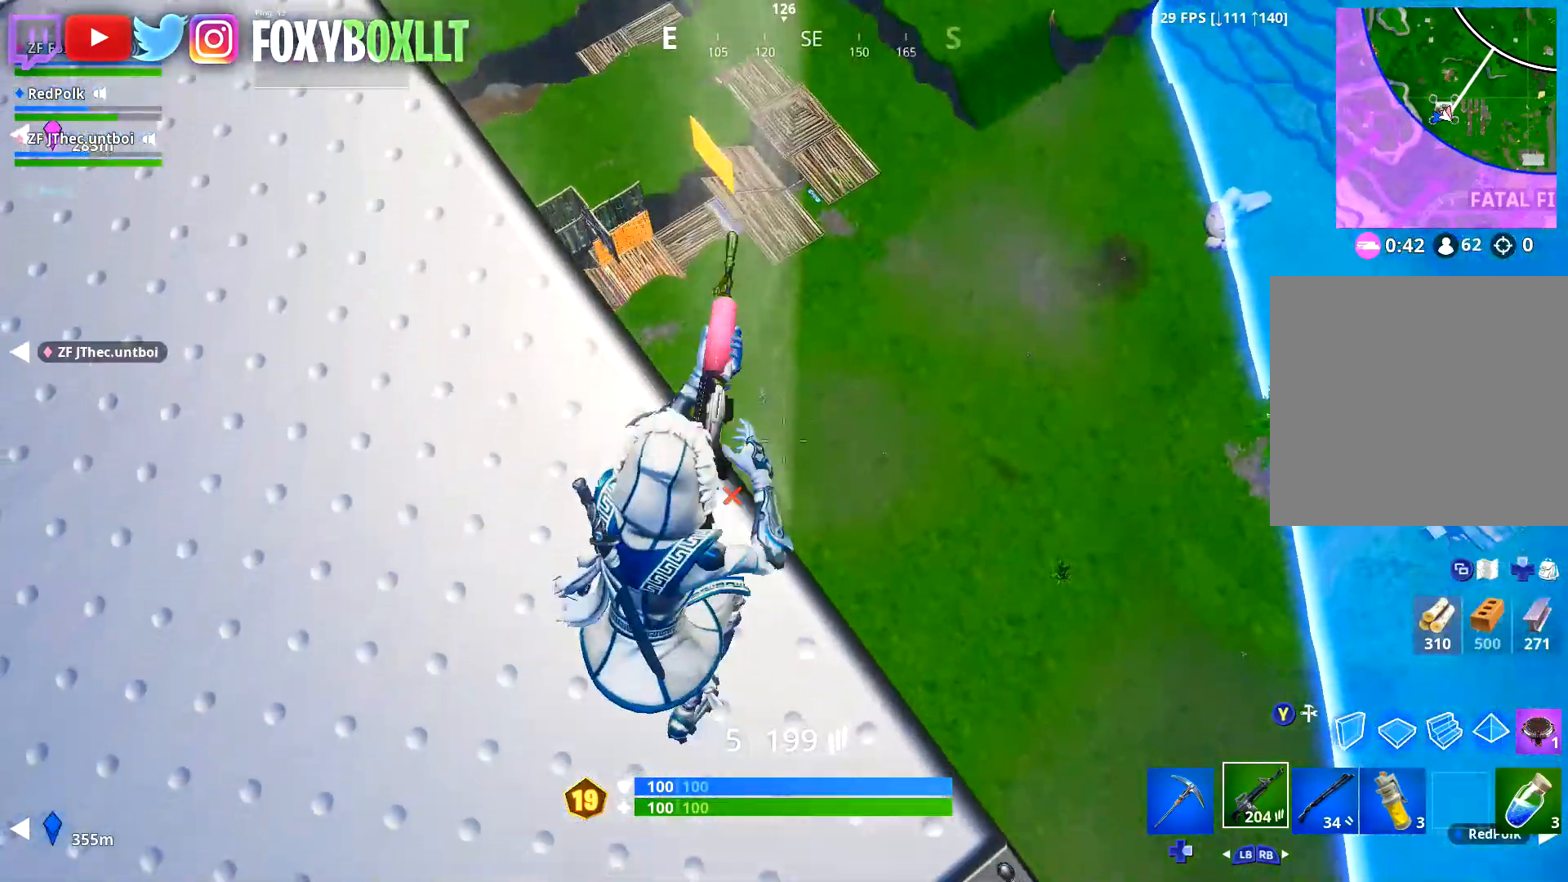
{"buttons": [], "left_stick": "left", "right_stick": "up", "events": [[50, "left_stick", "right"], [50, "right_stick", "up"], [200, "right_stick", "center"], [233, "left_stick", "down-left"], [300, "left_stick", "left"], [300, "right_stick", "up"]]}